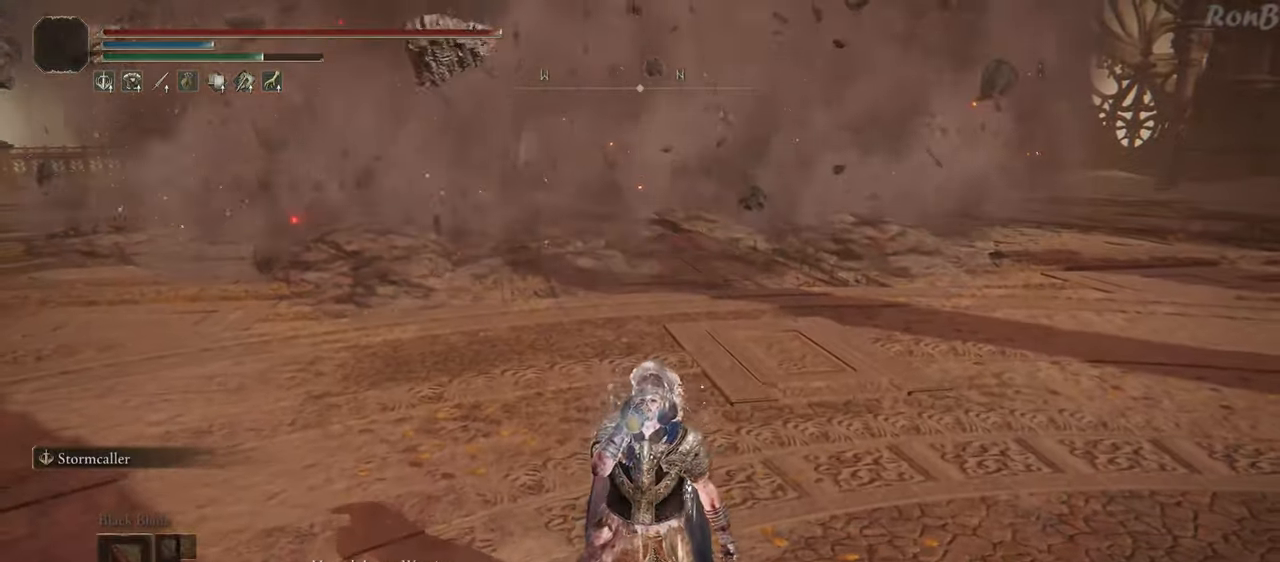
Gameplay with a controller (PlayStation layout); each line is a JSON object with the inputs held at the frame after it. "events" lists button and stick changes between this image and that frame as [ms after this image, input, new state], when the widget could be followed in between. Not read: R1.
{"buttons": [], "left_stick": "center", "right_stick": "center", "events": [[83, "DPAD_UP", "down"], [183, "DPAD_UP", "up"], [300, "DPAD_UP", "down"], [400, "DPAD_UP", "up"]]}
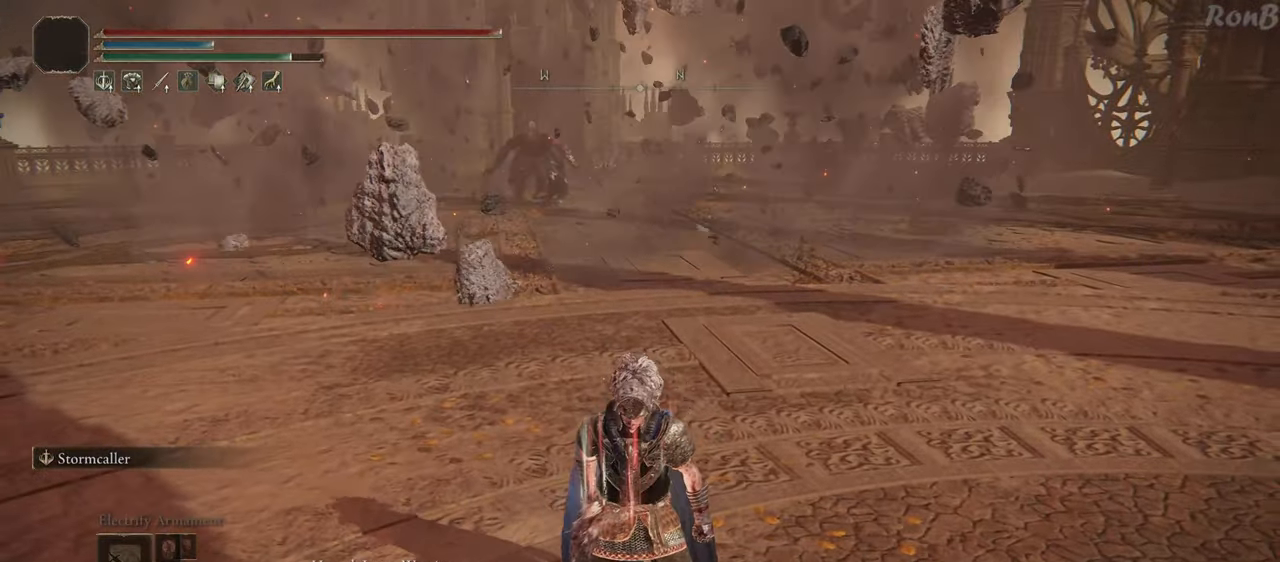
{"buttons": [], "left_stick": "down", "right_stick": "center", "events": [[167, "left_stick", "down"]]}
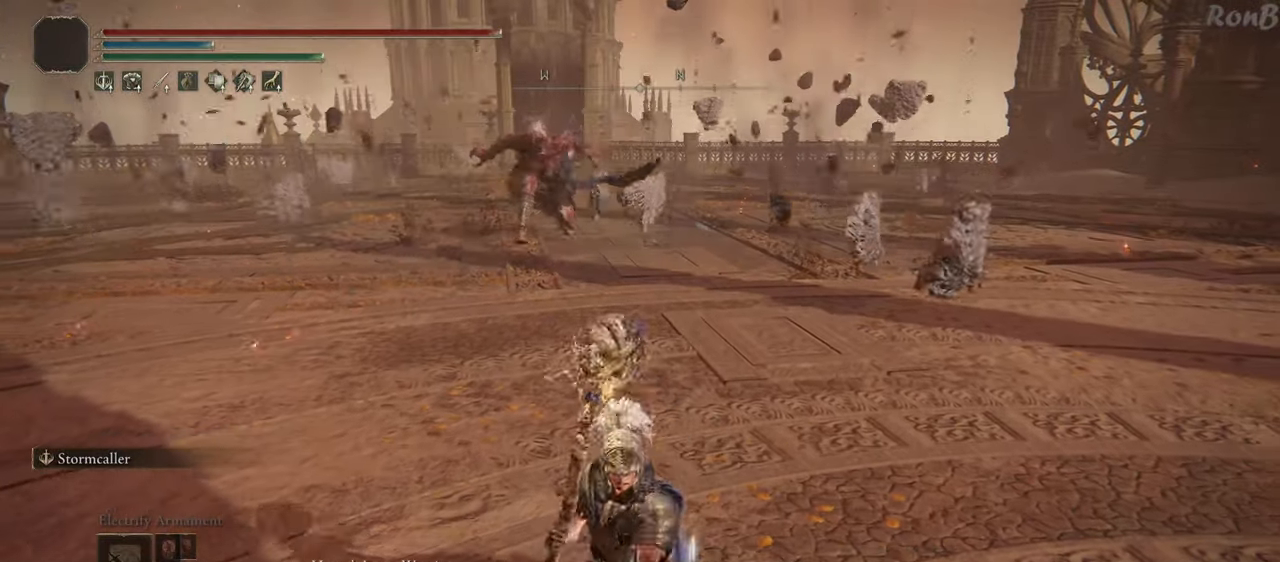
{"buttons": [], "left_stick": "down-right", "right_stick": "center", "events": [[83, "TRIANGLE", "down"], [183, "R2", "down"], [367, "R2", "up"], [383, "TRIANGLE", "up"], [500, "left_stick", "down-right"]]}
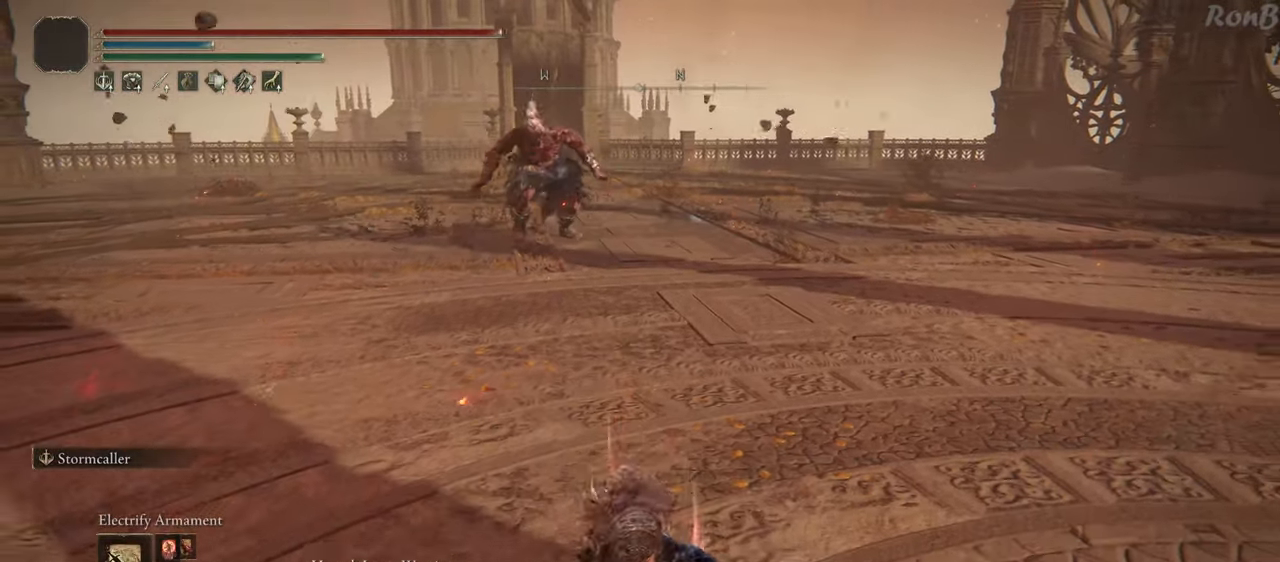
{"buttons": ["R2"], "left_stick": "up", "right_stick": "center", "events": [[167, "R2", "down"], [167, "left_stick", "up-right"], [283, "left_stick", "up"]]}
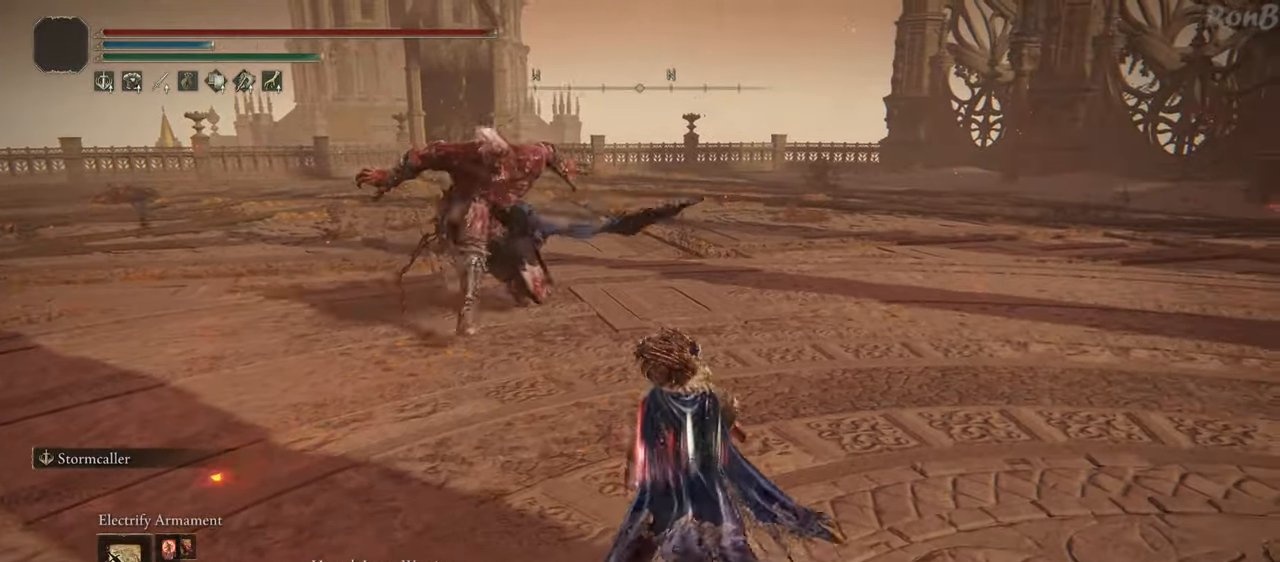
{"buttons": ["R2"], "left_stick": "down-right", "right_stick": "center", "events": [[50, "left_stick", "right"], [150, "left_stick", "down-right"], [283, "right_stick", "left"], [500, "right_stick", "center"]]}
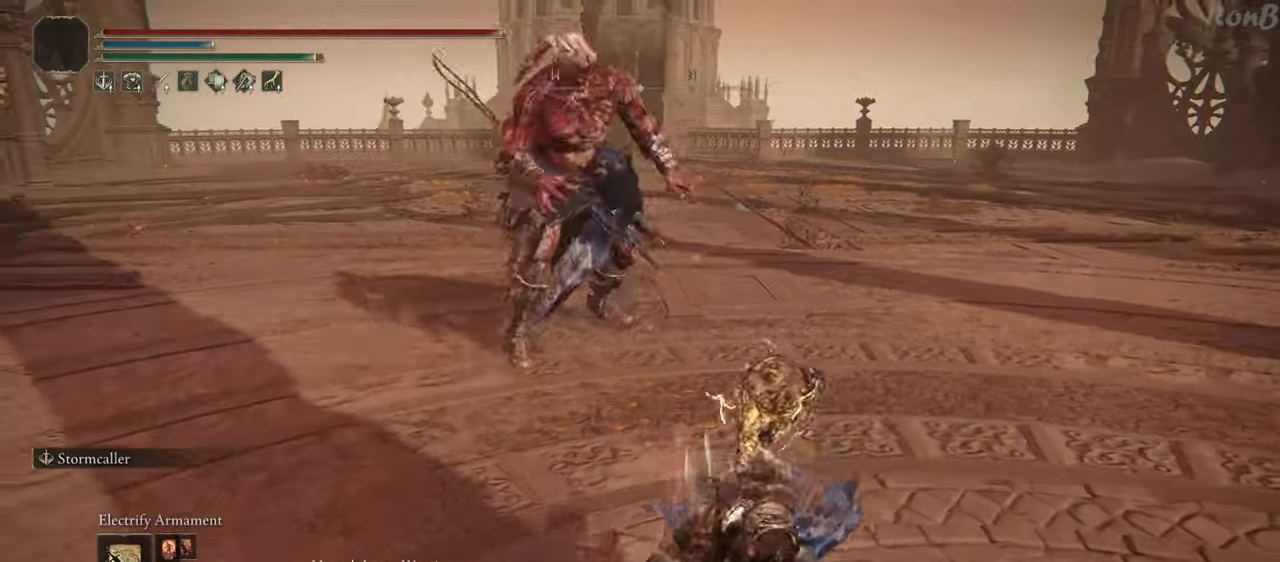
{"buttons": ["R2"], "left_stick": "down-right", "right_stick": "center", "events": [[167, "R3", "down"], [267, "R3", "up"]]}
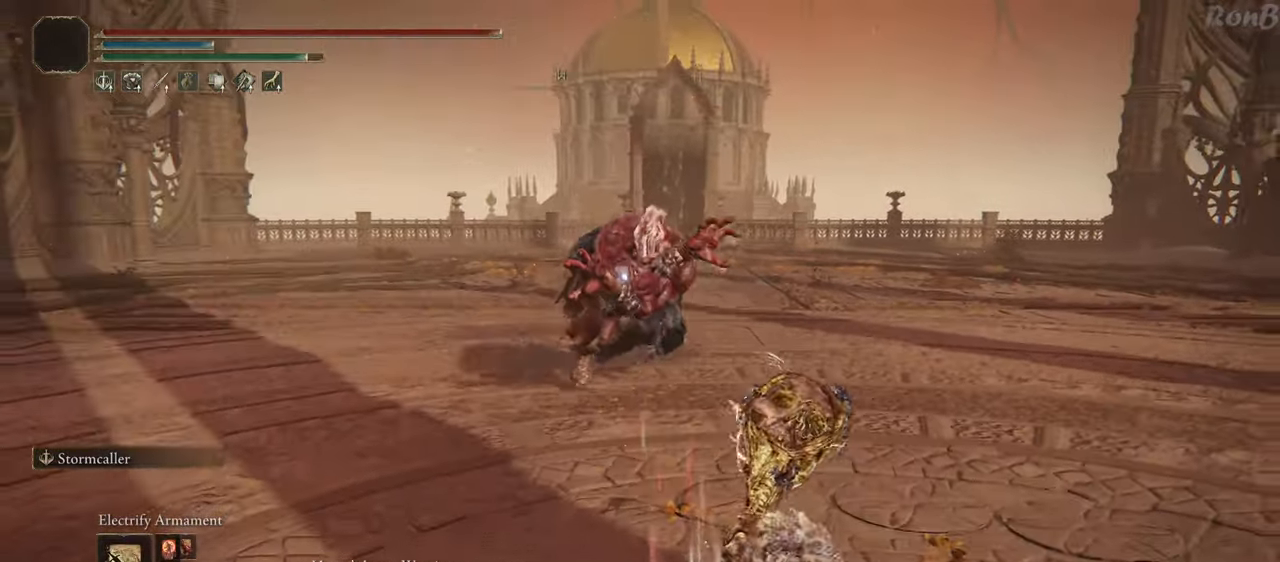
{"buttons": [], "left_stick": "up", "right_stick": "center", "events": [[183, "R2", "up"], [200, "left_stick", "up-right"], [283, "R2", "down"], [317, "left_stick", "up"], [400, "R2", "up"]]}
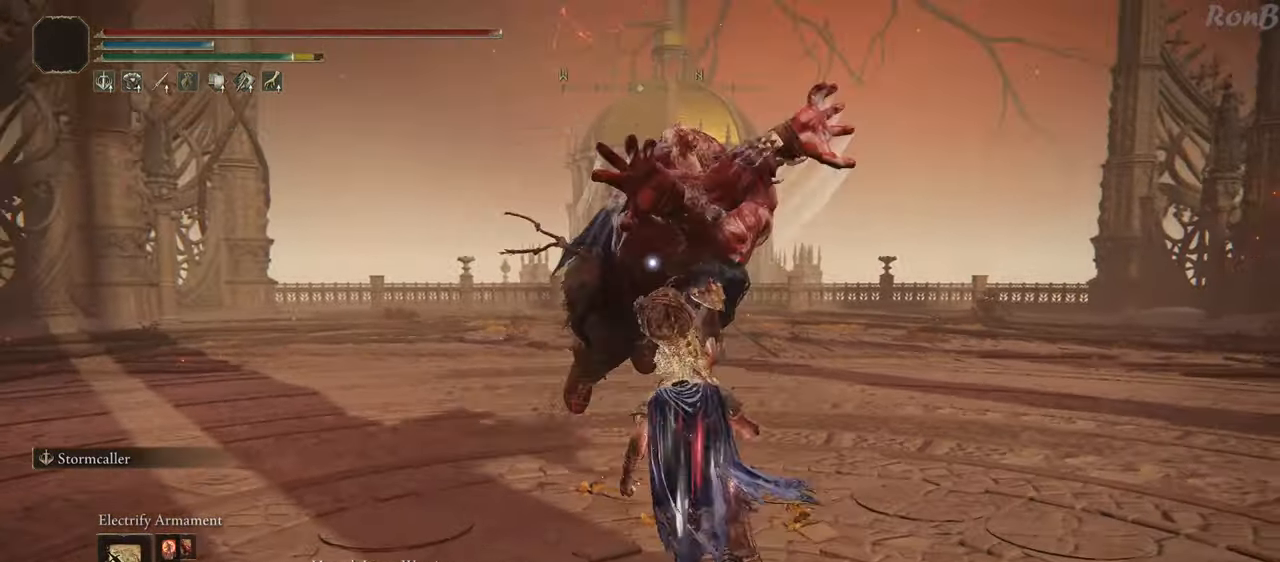
{"buttons": ["R2"], "left_stick": "down-left", "right_stick": "center", "events": [[50, "left_stick", "up-left"], [100, "R2", "down"], [217, "left_stick", "down-left"]]}
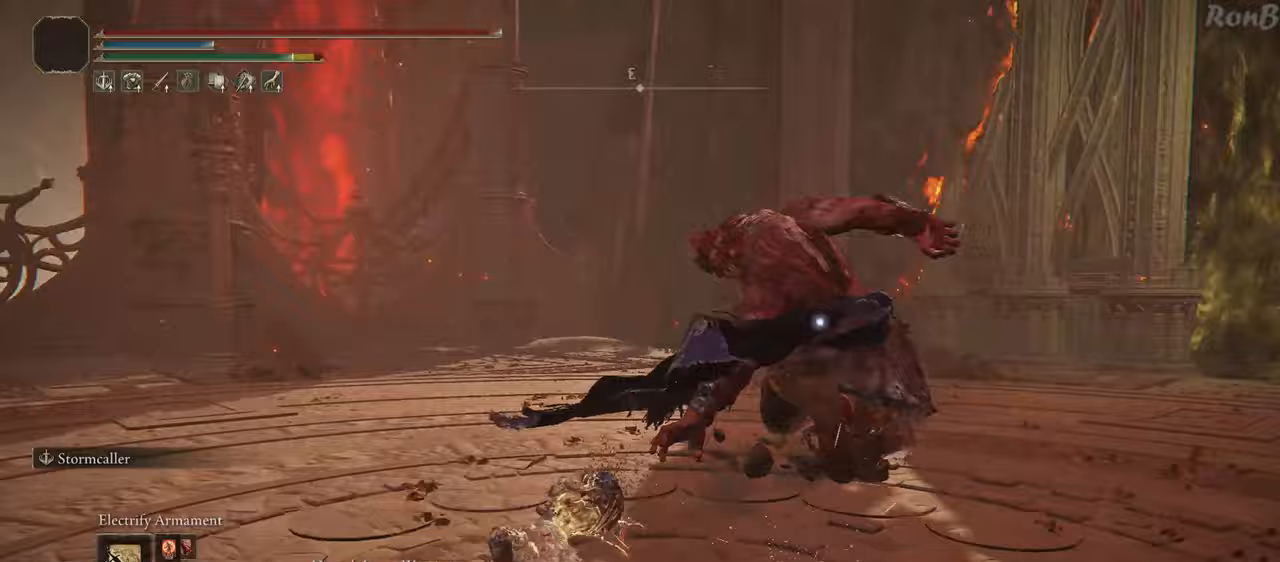
{"buttons": ["R2"], "left_stick": "down", "right_stick": "center", "events": [[100, "DPAD_DOWN", "down"], [233, "DPAD_DOWN", "up"], [417, "left_stick", "down"]]}
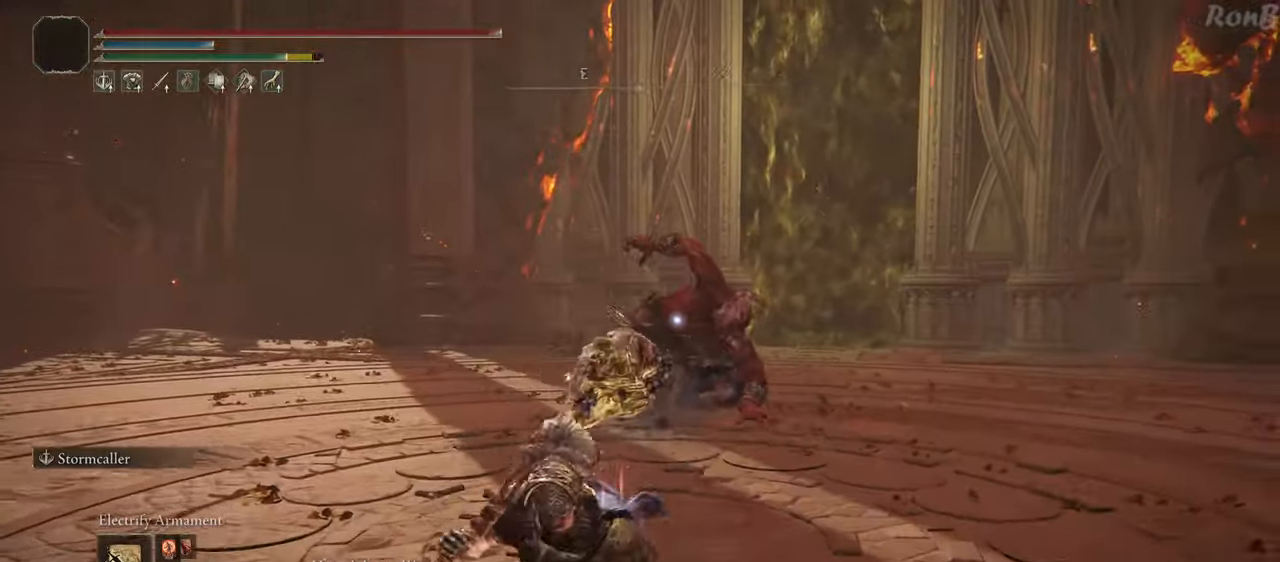
{"buttons": ["SQUARE", "R2"], "left_stick": "down", "right_stick": "center", "events": [[450, "SQUARE", "down"]]}
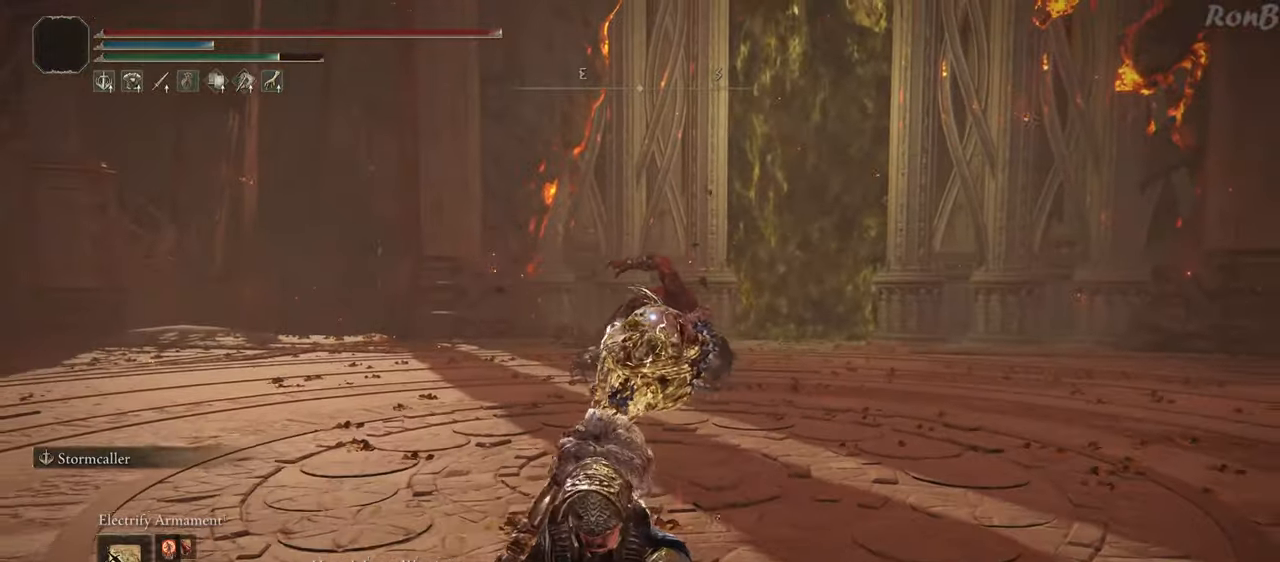
{"buttons": [], "left_stick": "down", "right_stick": "center", "events": [[83, "SQUARE", "up"], [283, "R2", "up"]]}
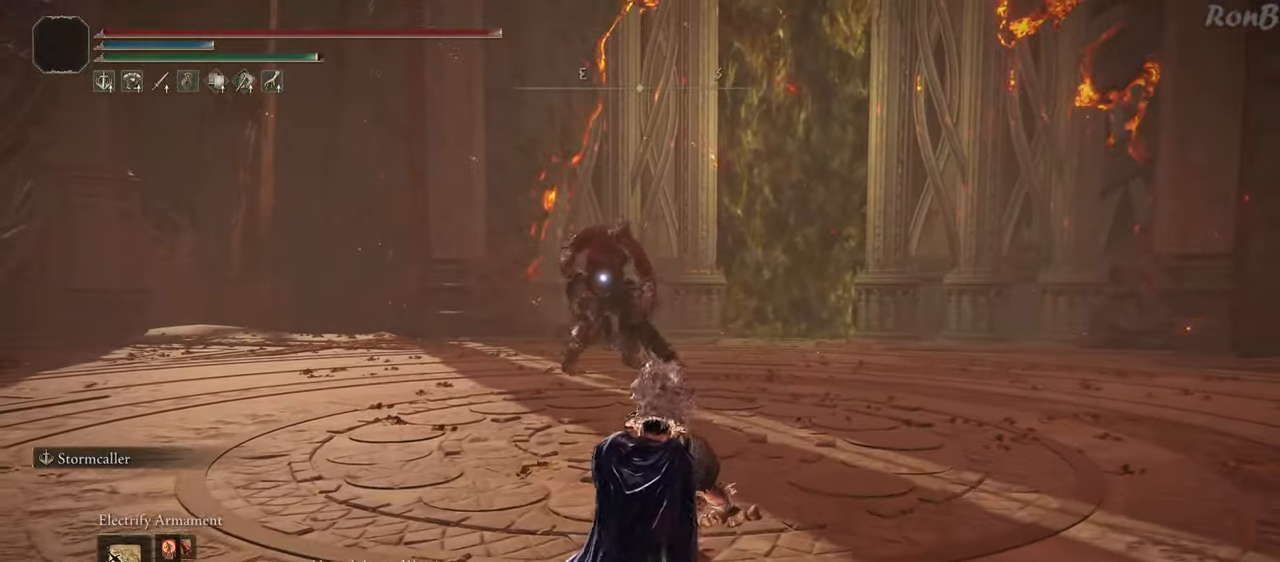
{"buttons": [], "left_stick": "down", "right_stick": "center", "events": []}
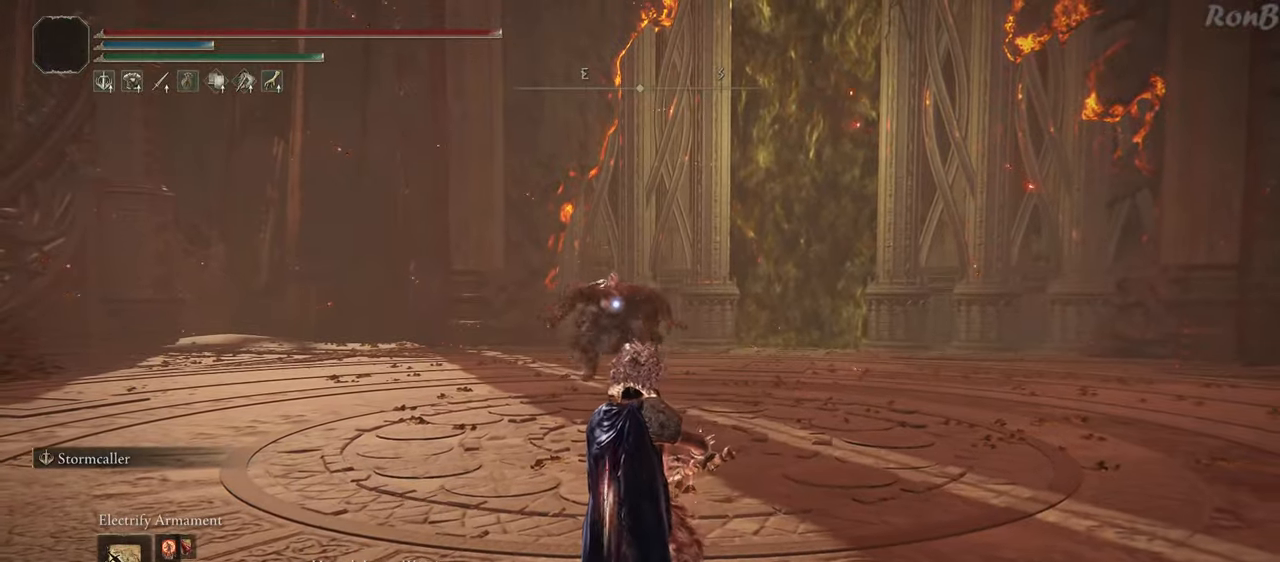
{"buttons": [], "left_stick": "down", "right_stick": "center", "events": []}
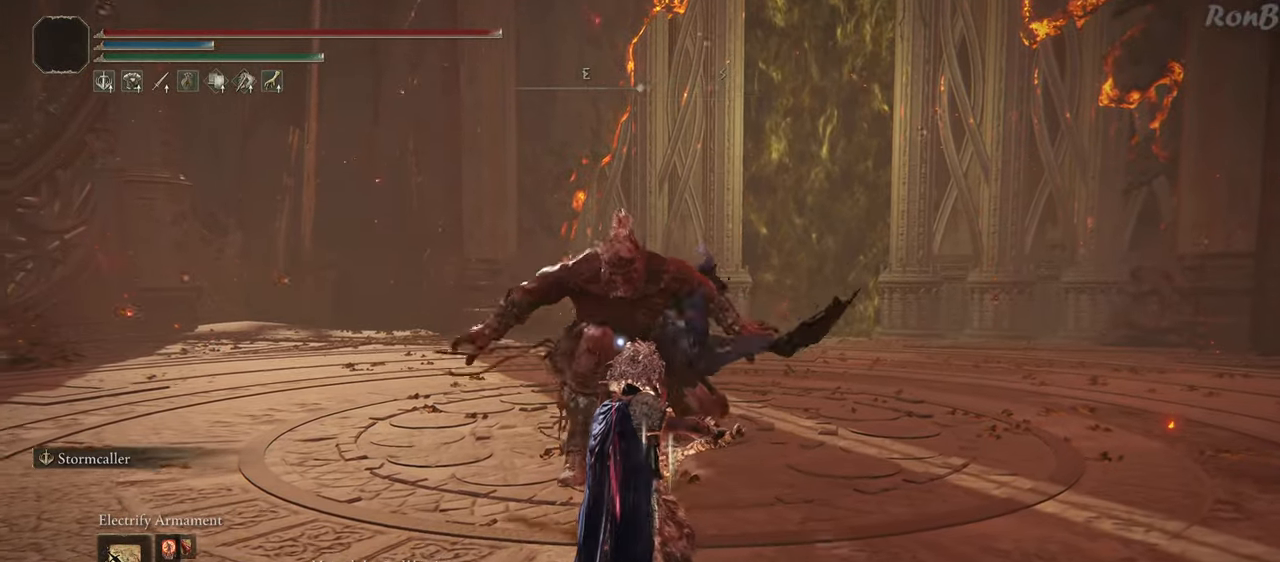
{"buttons": [], "left_stick": "center", "right_stick": "center", "events": [[433, "left_stick", "center"]]}
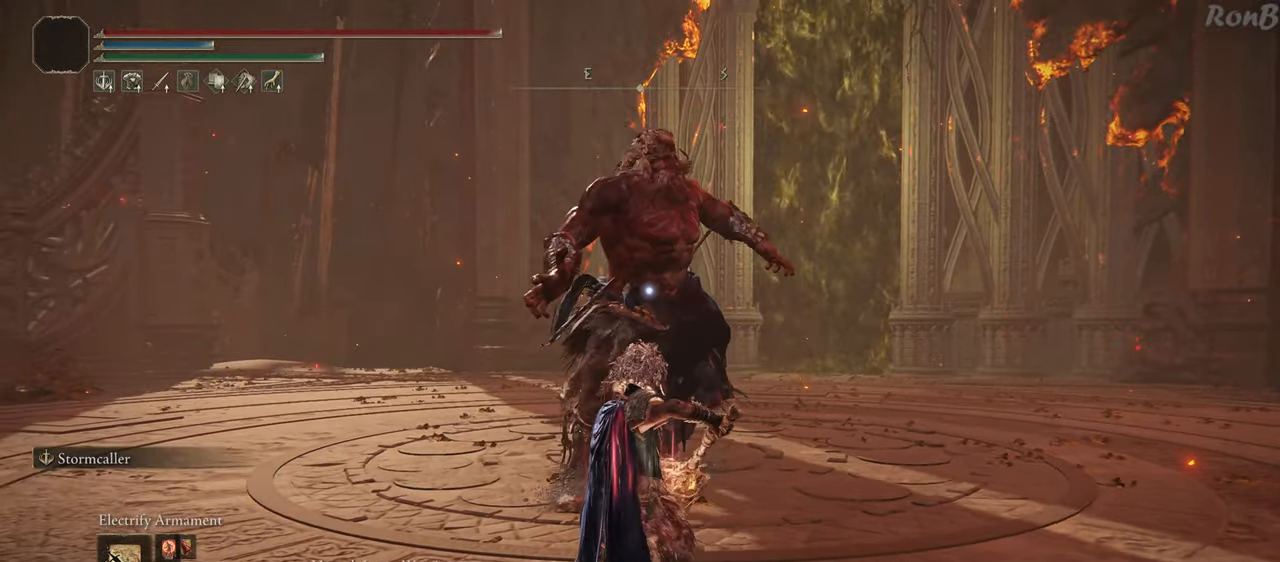
{"buttons": [], "left_stick": "up-left", "right_stick": "center", "events": [[483, "left_stick", "up-left"]]}
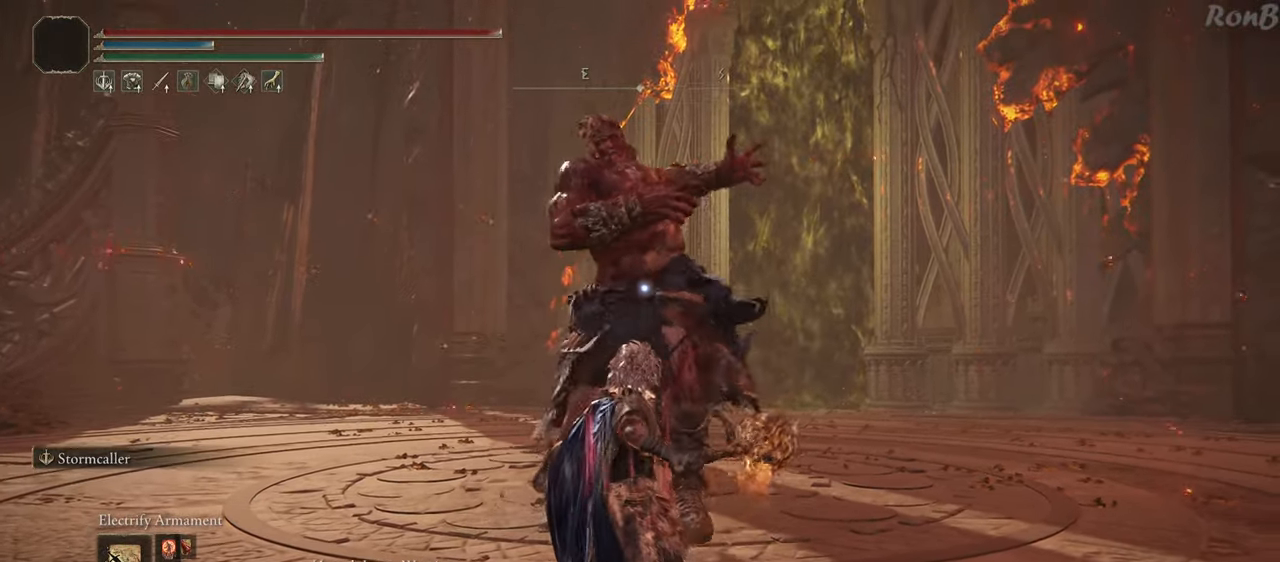
{"buttons": [], "left_stick": "up-left", "right_stick": "center", "events": [[17, "R2", "down"], [100, "R2", "up"]]}
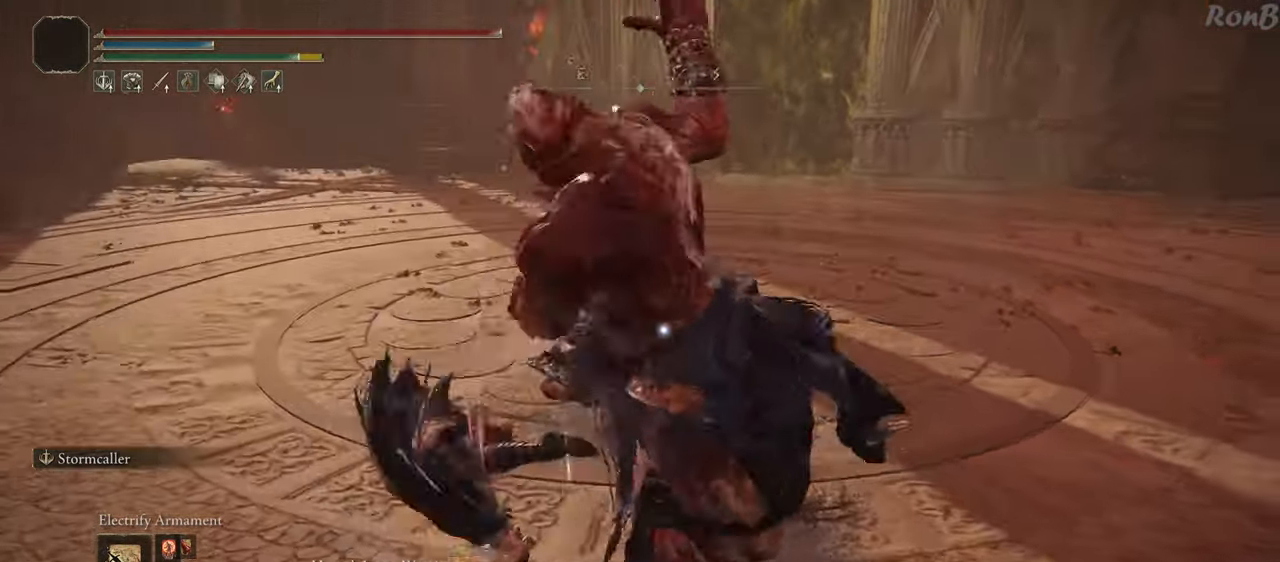
{"buttons": ["R2"], "left_stick": "left", "right_stick": "center", "events": [[483, "left_stick", "left"], [500, "R2", "down"]]}
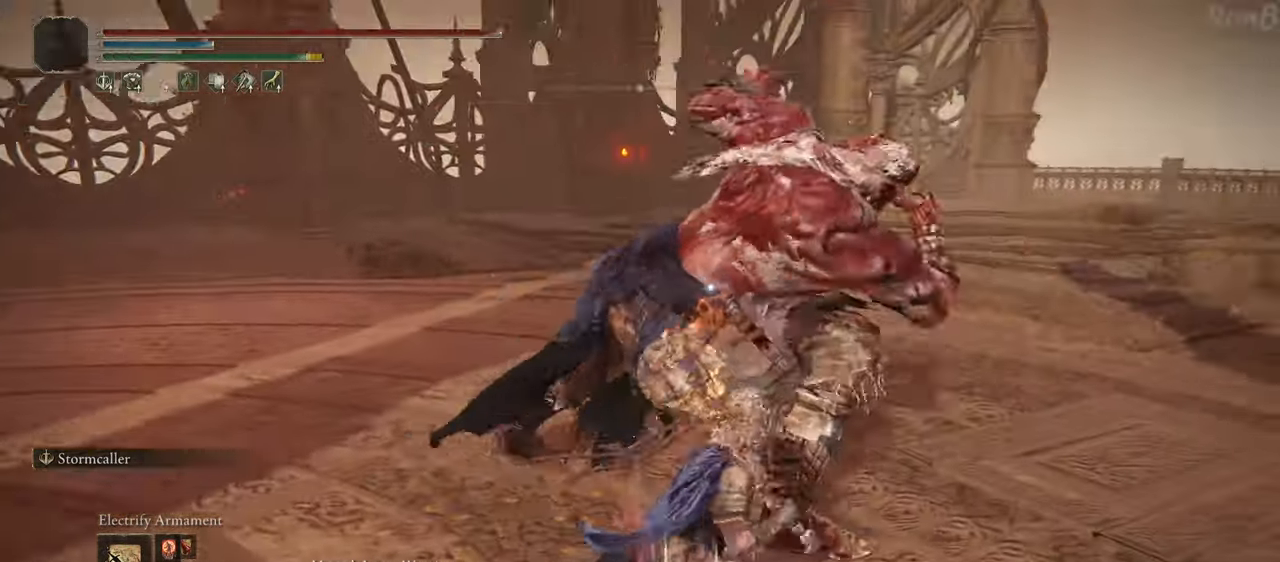
{"buttons": ["R2"], "left_stick": "down-left", "right_stick": "center", "events": [[133, "left_stick", "down-left"]]}
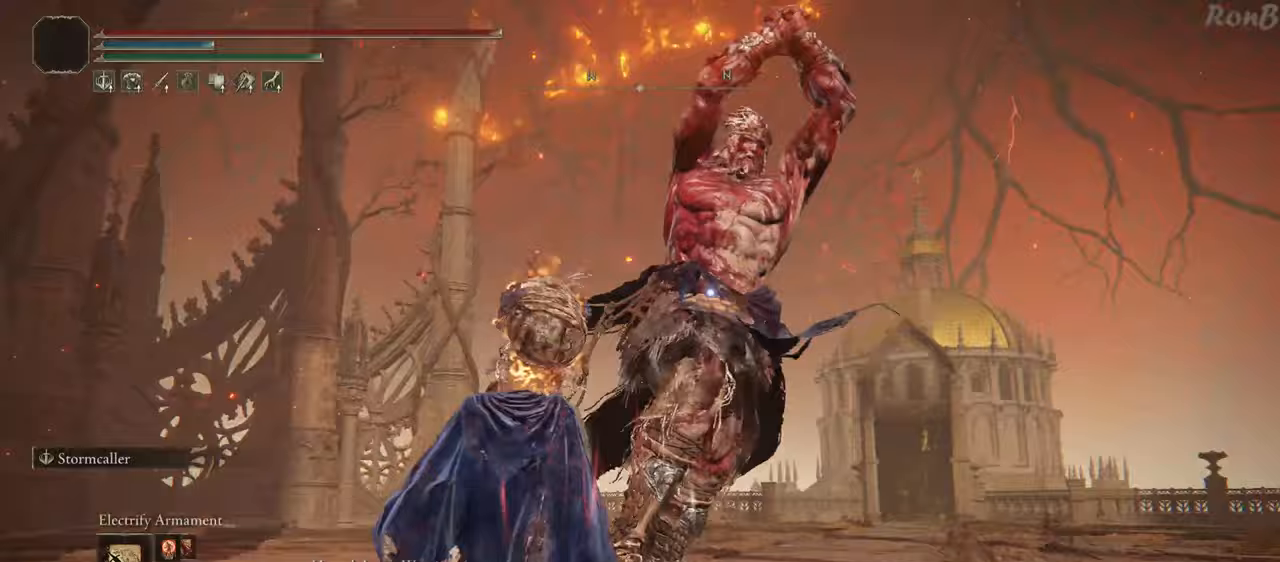
{"buttons": ["R2"], "left_stick": "left", "right_stick": "center", "events": [[333, "left_stick", "left"], [400, "R2", "up"], [467, "R2", "down"]]}
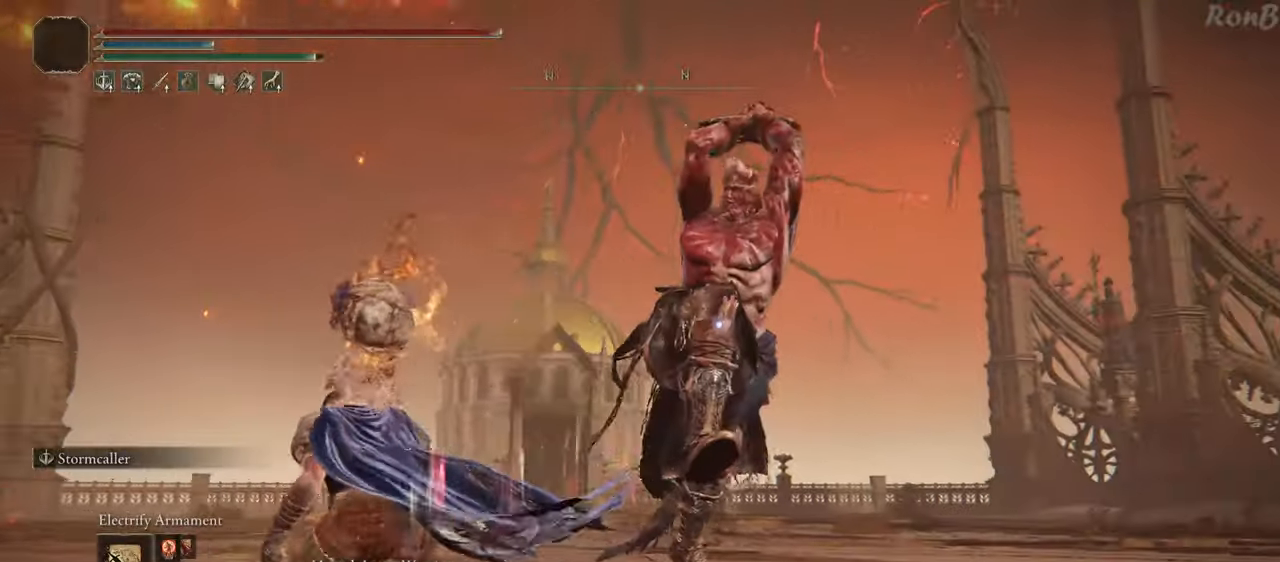
{"buttons": ["R2"], "left_stick": "down-left", "right_stick": "center", "events": [[67, "R2", "up"], [333, "left_stick", "down-left"], [467, "R2", "down"]]}
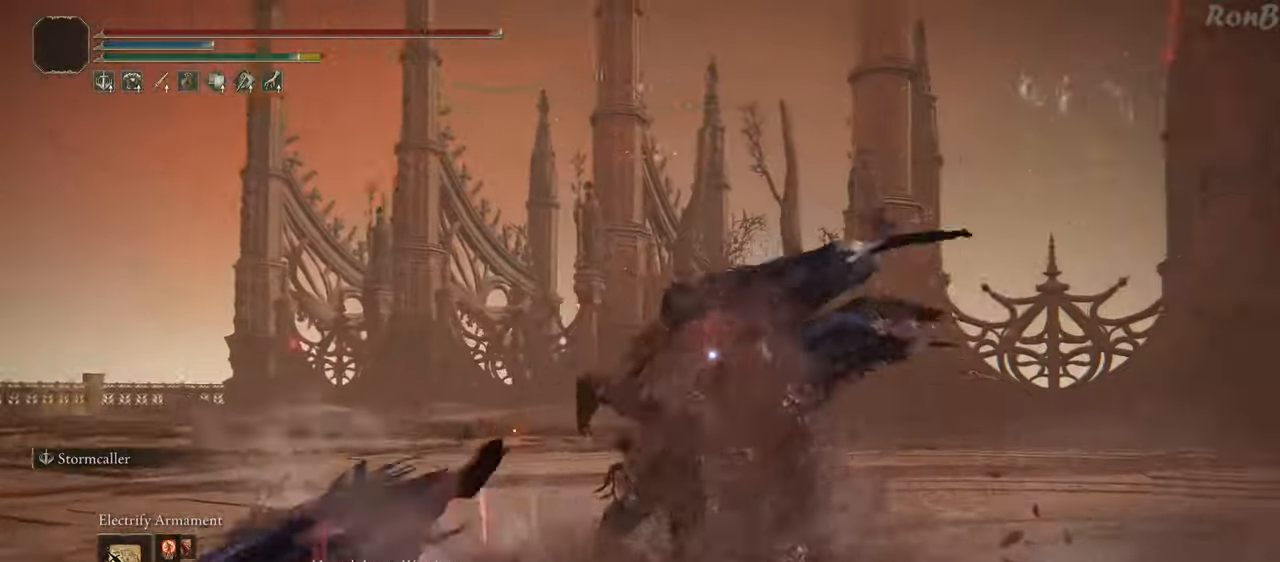
{"buttons": ["R2"], "left_stick": "down", "right_stick": "center", "events": [[333, "left_stick", "down"]]}
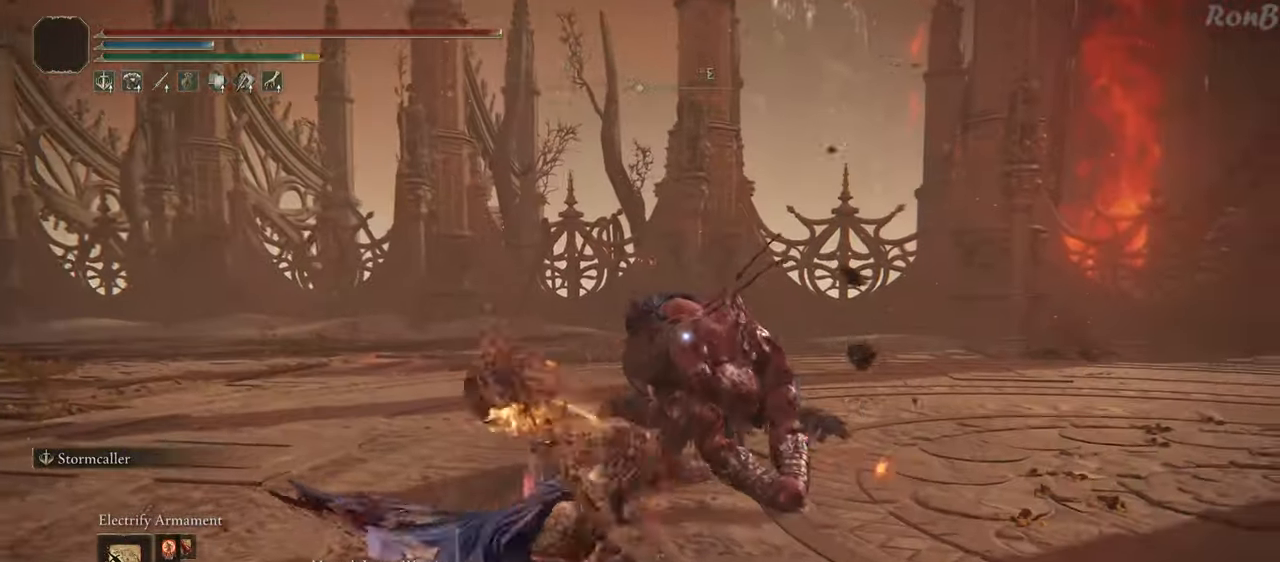
{"buttons": ["R2"], "left_stick": "down", "right_stick": "center", "events": [[67, "TRIANGLE", "down"], [300, "TRIANGLE", "up"]]}
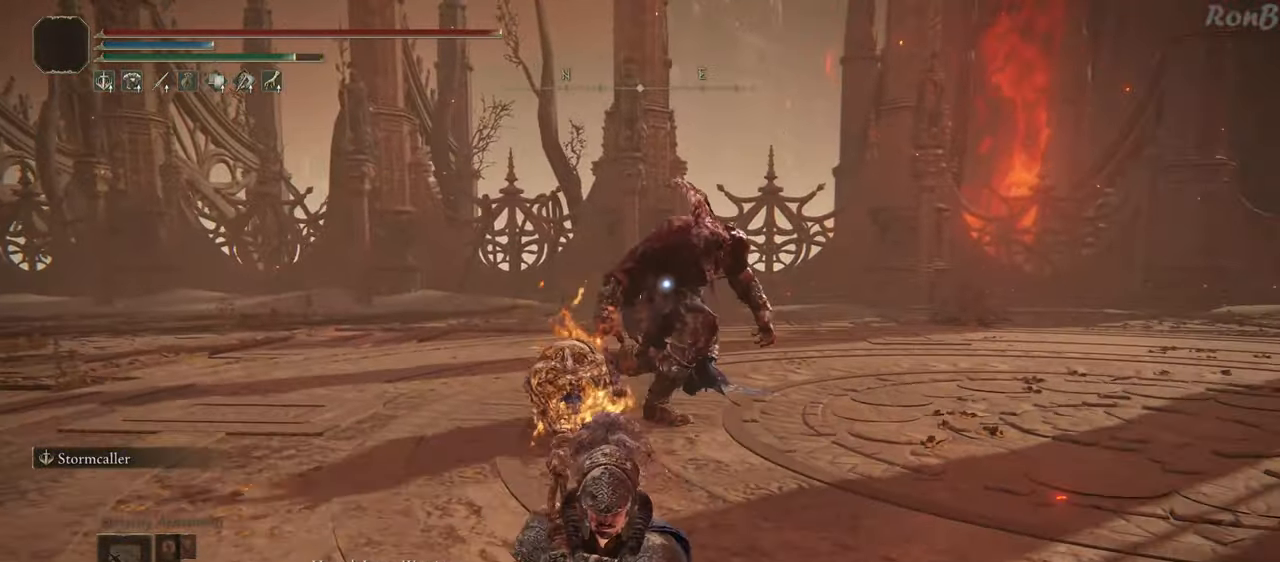
{"buttons": ["DPAD_DOWN"], "left_stick": "center", "right_stick": "center", "events": [[83, "left_stick", "down-right"], [117, "R2", "up"], [283, "left_stick", "center"], [433, "DPAD_DOWN", "down"]]}
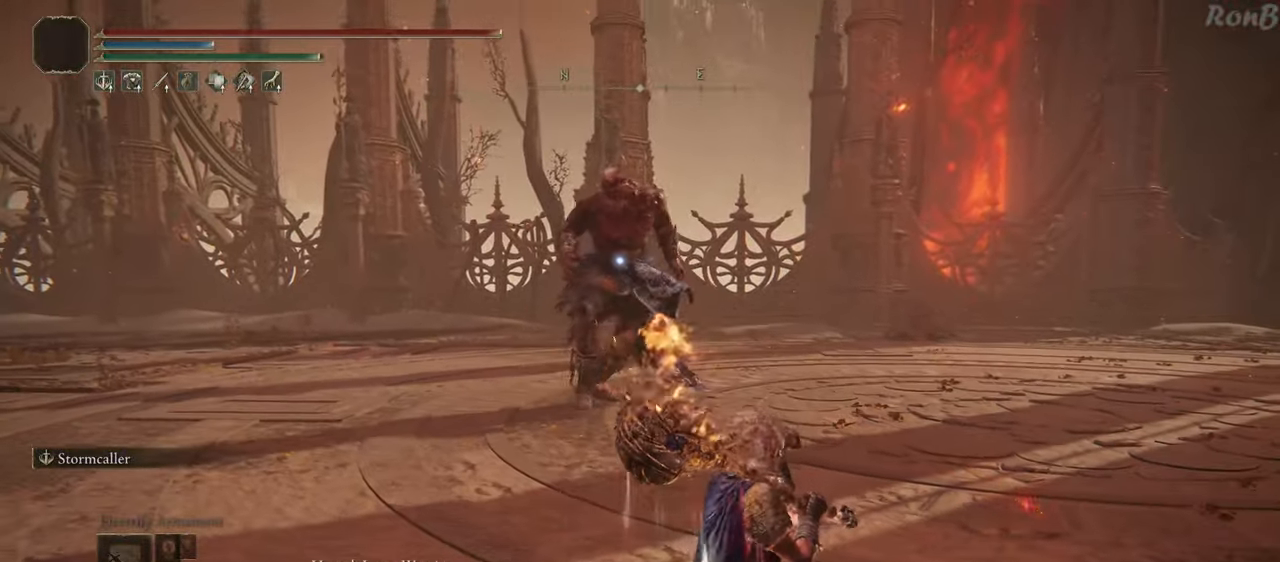
{"buttons": [], "left_stick": "left", "right_stick": "center", "events": [[33, "DPAD_DOWN", "up"], [433, "left_stick", "left"]]}
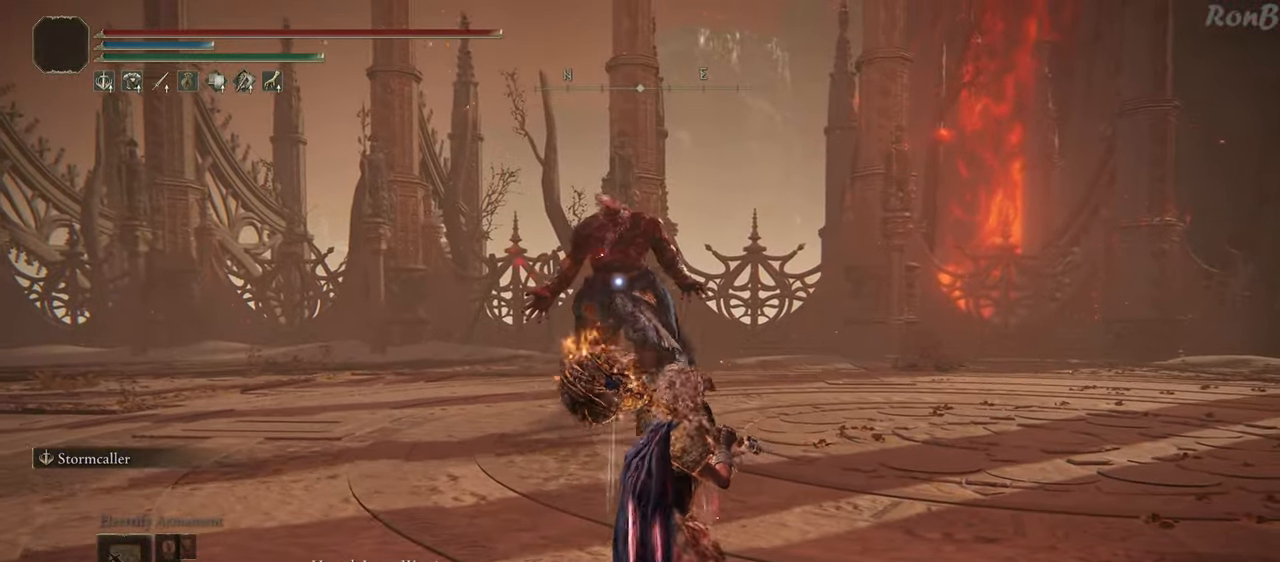
{"buttons": ["R2"], "left_stick": "down-right", "right_stick": "center", "events": [[33, "left_stick", "down-left"], [200, "left_stick", "down-right"], [233, "R2", "down"]]}